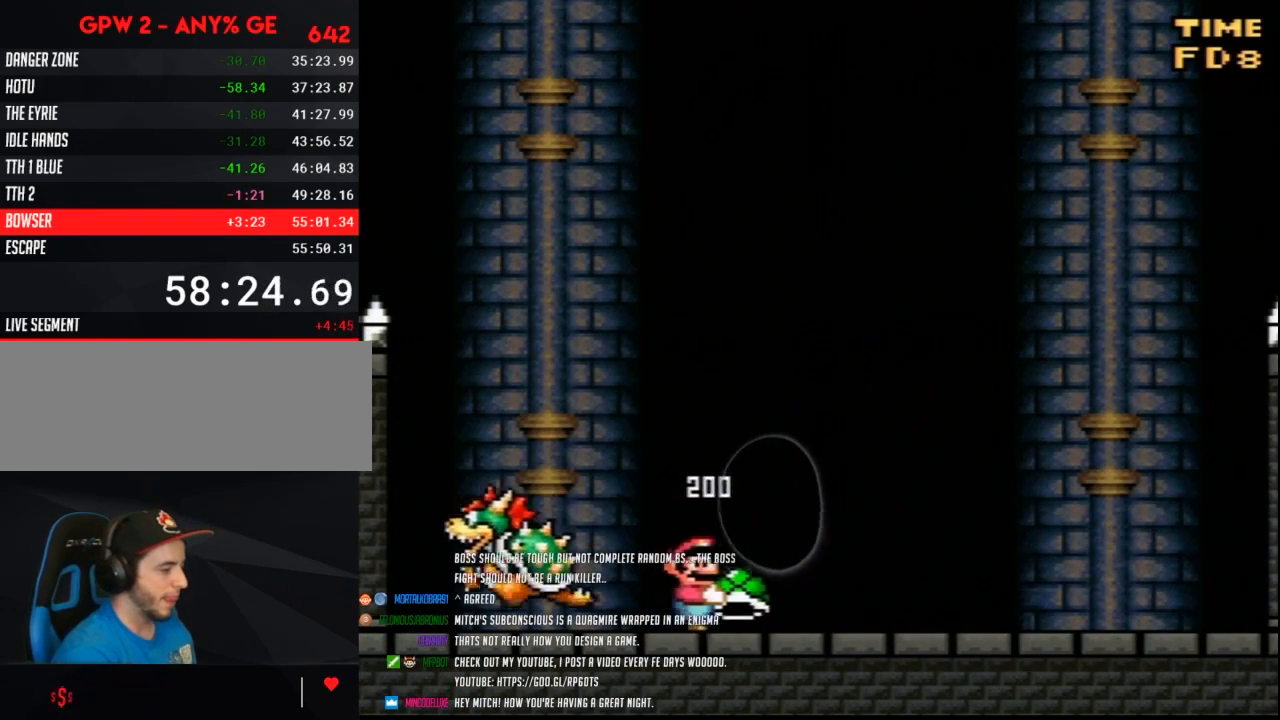
Gameplay with a controller (Nintendo layout); each line is a JSON object with the inputs held at the frame after it. "events" lists button and stick changes between this image and that frame as [ms after this image, input, new state], when the widget could be followed in between. Not read: L3 R3.
{"buttons": ["Y", "DPAD_RIGHT"], "events": [[17, "DPAD_RIGHT", "up"], [200, "DPAD_RIGHT", "down"]]}
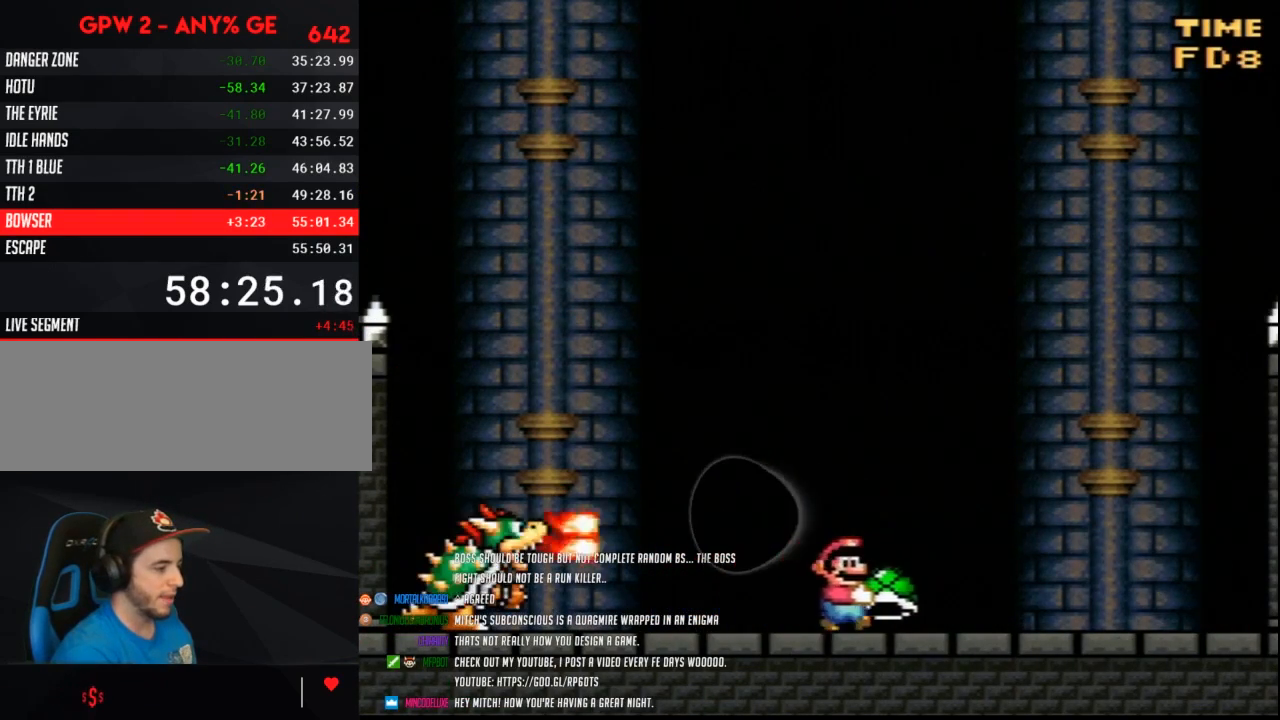
{"buttons": ["B", "Y", "DPAD_LEFT"], "events": [[17, "B", "down"], [117, "DPAD_LEFT", "down"], [117, "DPAD_RIGHT", "up"]]}
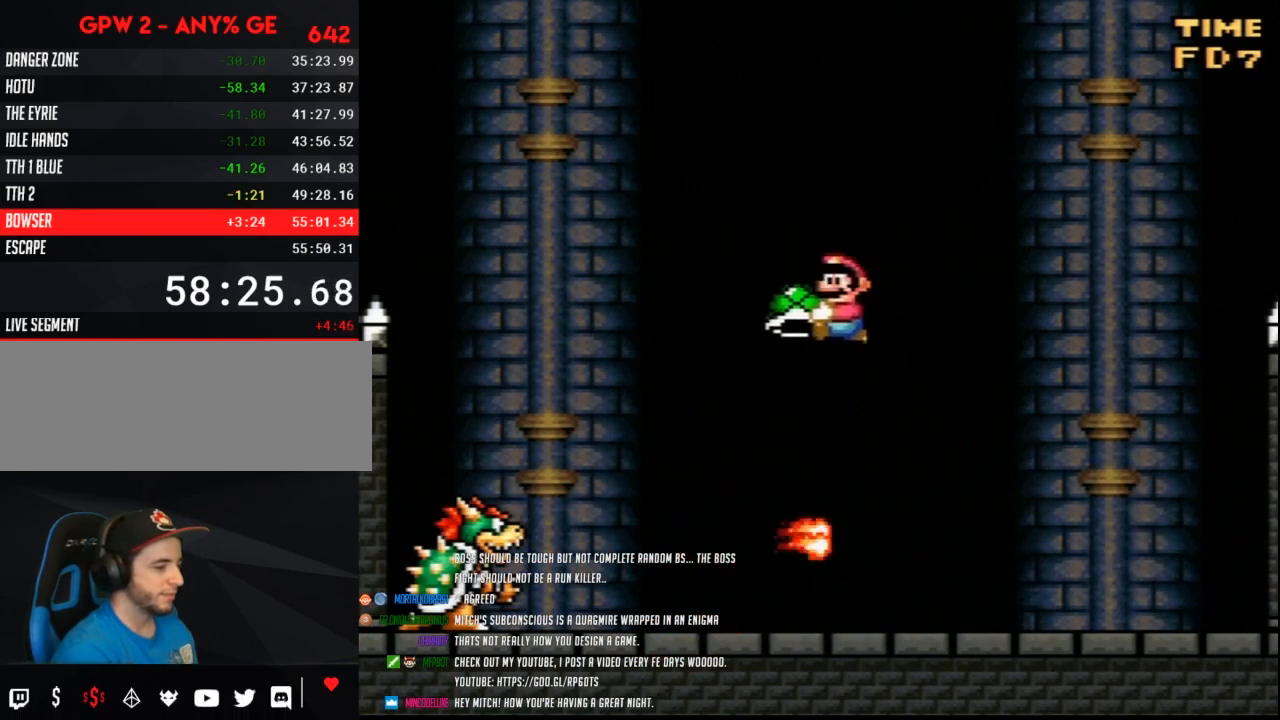
{"buttons": ["Y"], "events": [[83, "DPAD_LEFT", "up"], [117, "DPAD_RIGHT", "down"], [167, "B", "up"], [483, "DPAD_RIGHT", "up"]]}
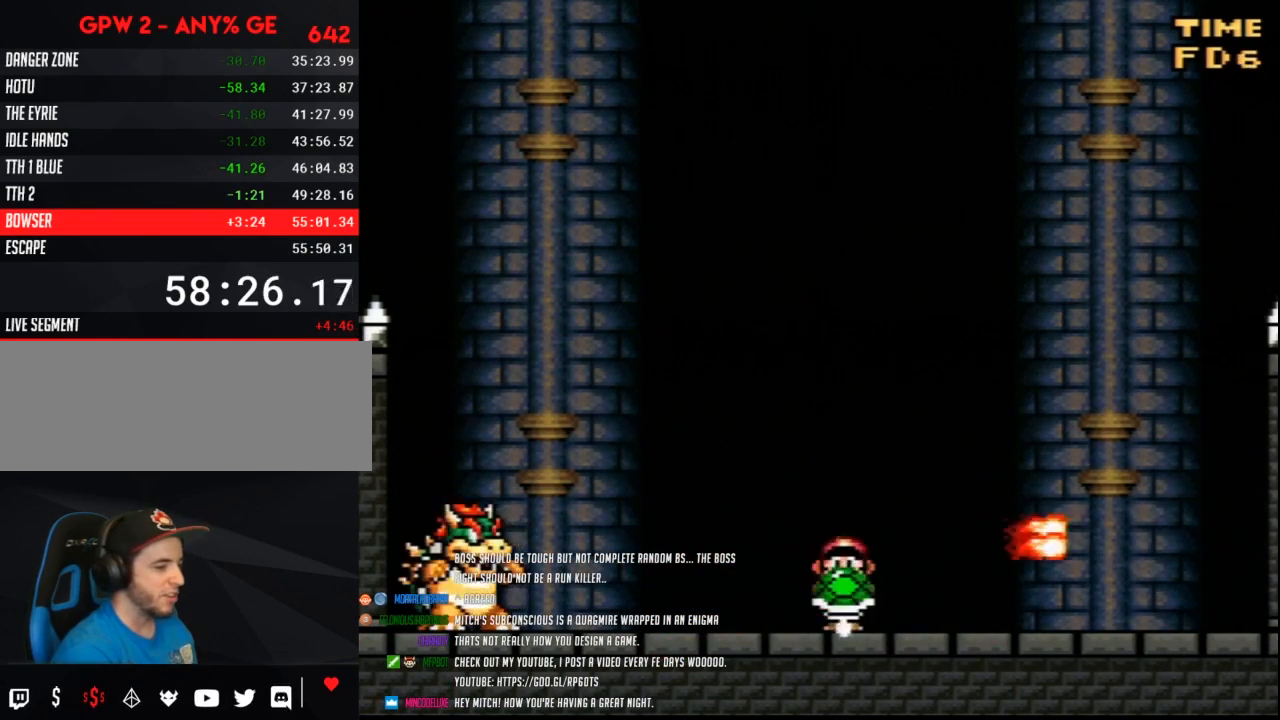
{"buttons": ["Y", "DPAD_LEFT"], "events": [[17, "DPAD_LEFT", "down"], [100, "DPAD_LEFT", "up"], [367, "DPAD_LEFT", "down"]]}
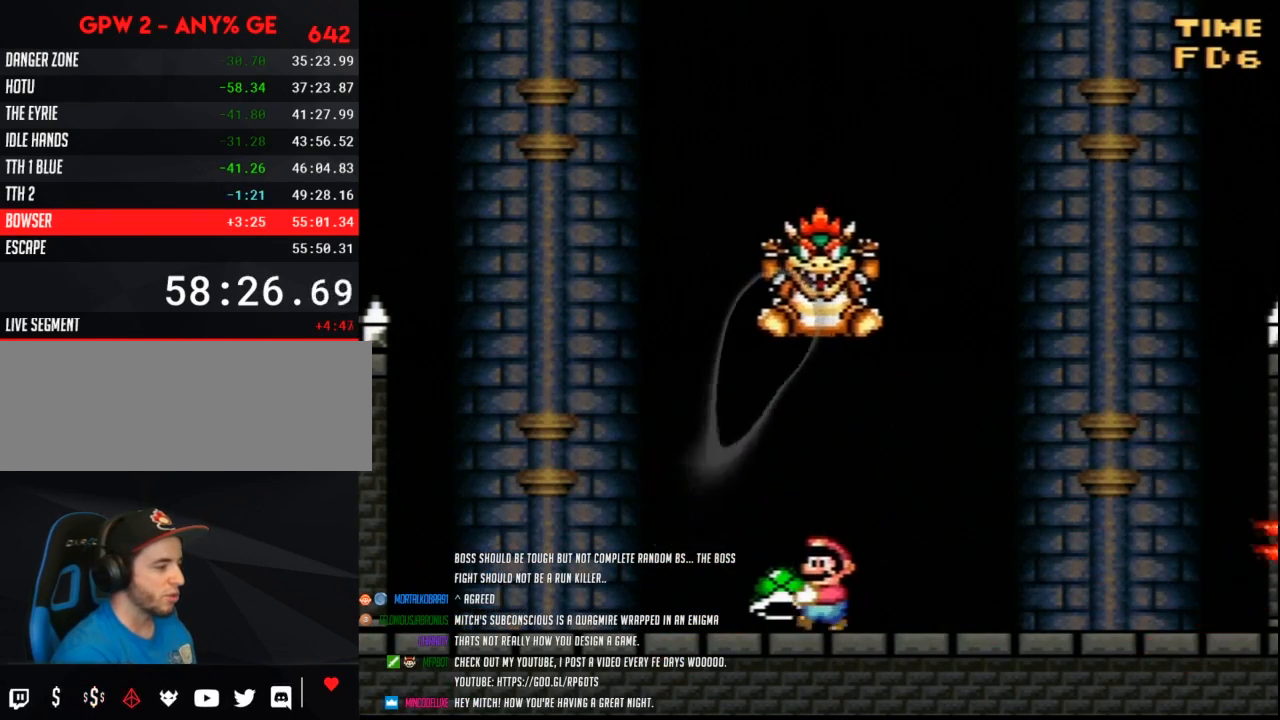
{"buttons": ["B", "Y", "DPAD_LEFT"], "events": [[300, "B", "down"]]}
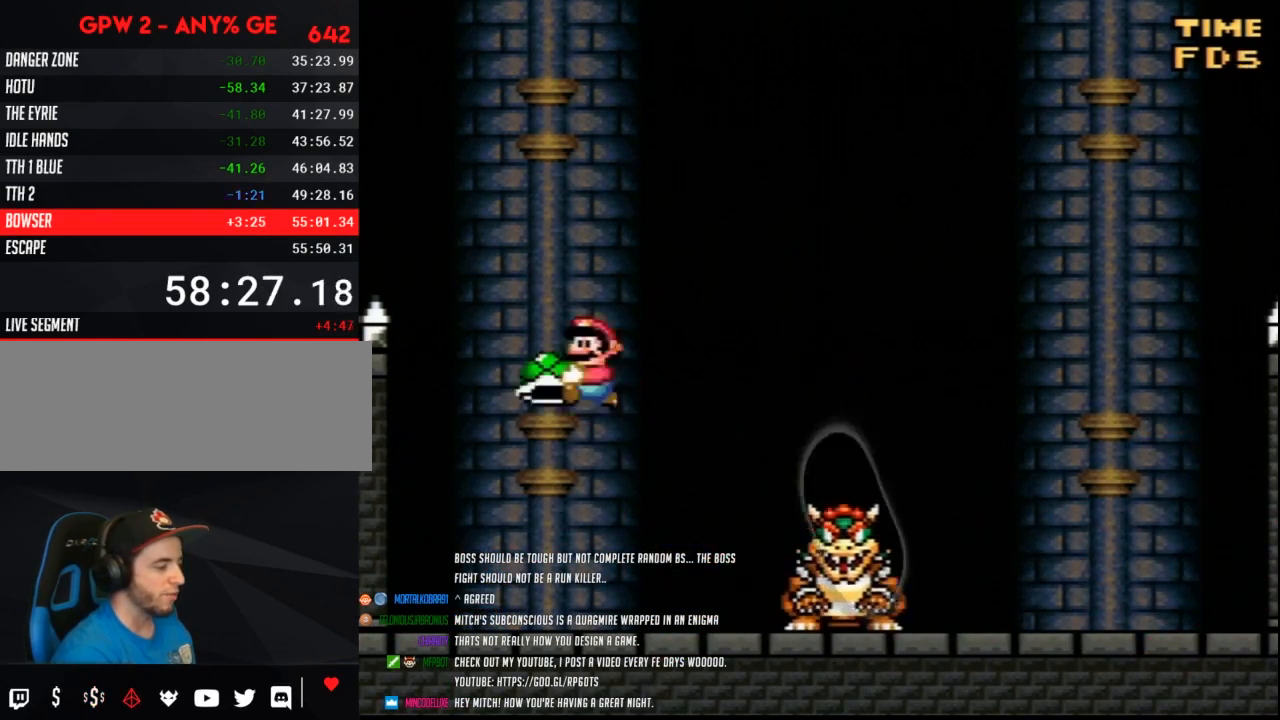
{"buttons": ["Y", "DPAD_RIGHT"], "events": [[83, "B", "up"], [150, "DPAD_LEFT", "up"], [167, "DPAD_RIGHT", "down"]]}
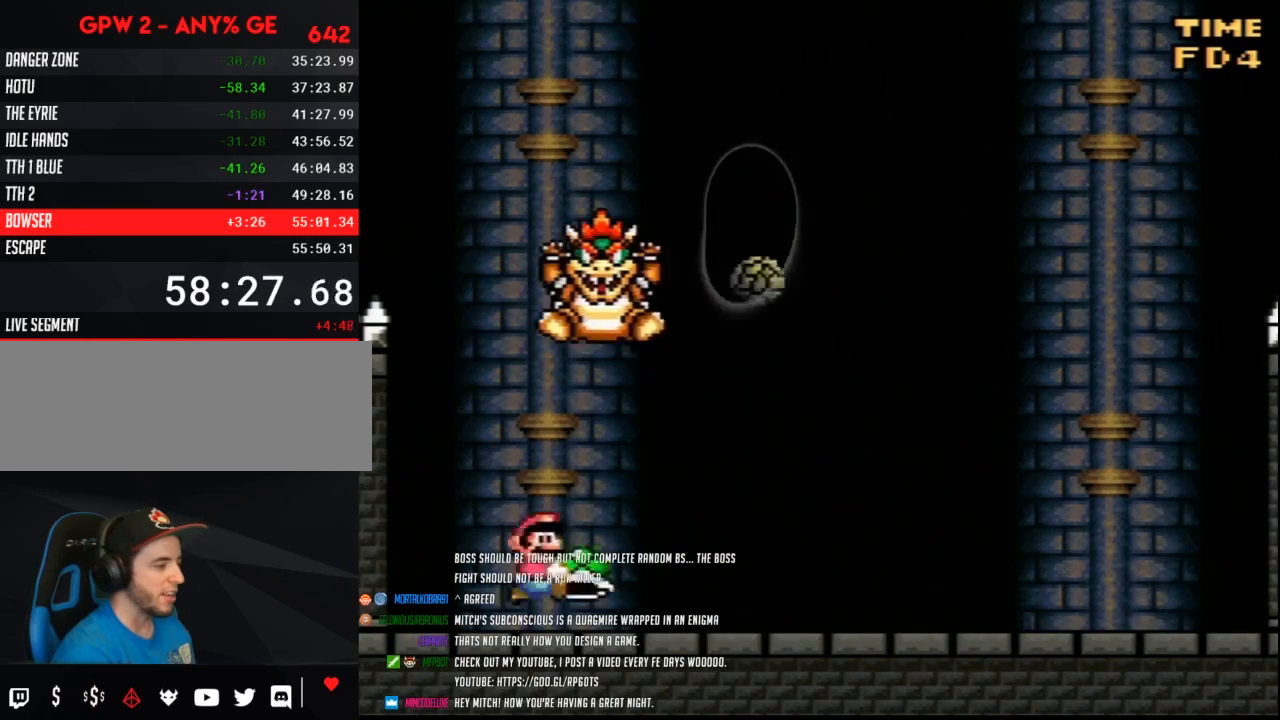
{"buttons": ["Y", "DPAD_RIGHT"], "events": [[267, "B", "down"], [333, "DPAD_RIGHT", "up"], [350, "DPAD_LEFT", "down"], [417, "DPAD_LEFT", "up"], [450, "DPAD_RIGHT", "down"], [483, "B", "up"]]}
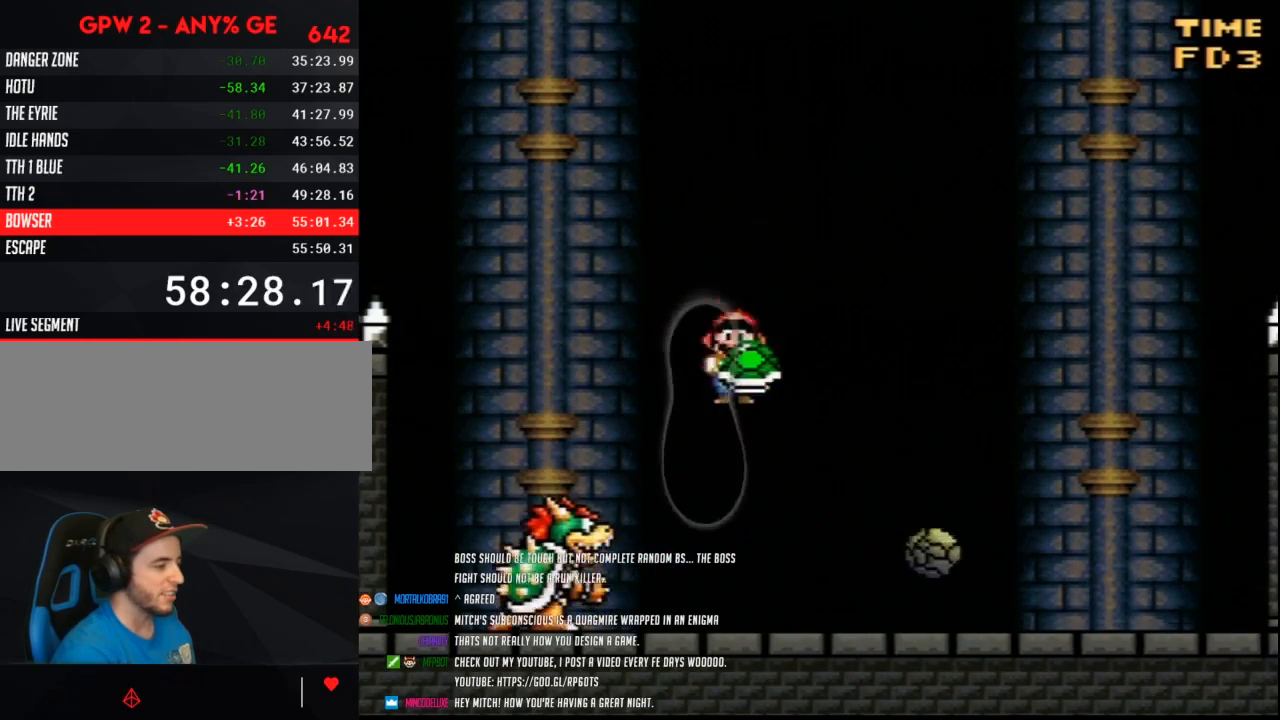
{"buttons": ["Y", "DPAD_RIGHT"], "events": [[200, "DPAD_RIGHT", "up"], [267, "DPAD_LEFT", "down"], [383, "DPAD_LEFT", "up"], [433, "DPAD_RIGHT", "down"]]}
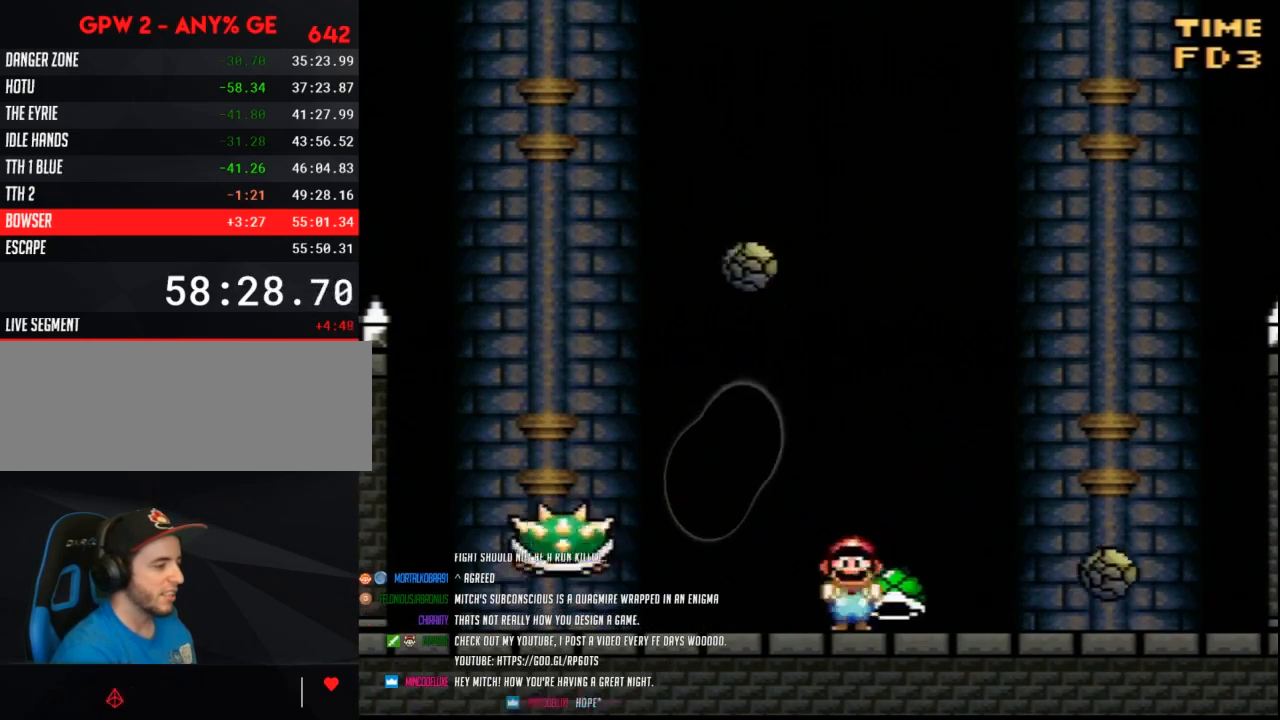
{"buttons": ["Y", "DPAD_LEFT"], "events": [[167, "B", "down"], [217, "DPAD_RIGHT", "up"], [300, "DPAD_LEFT", "down"], [383, "B", "up"]]}
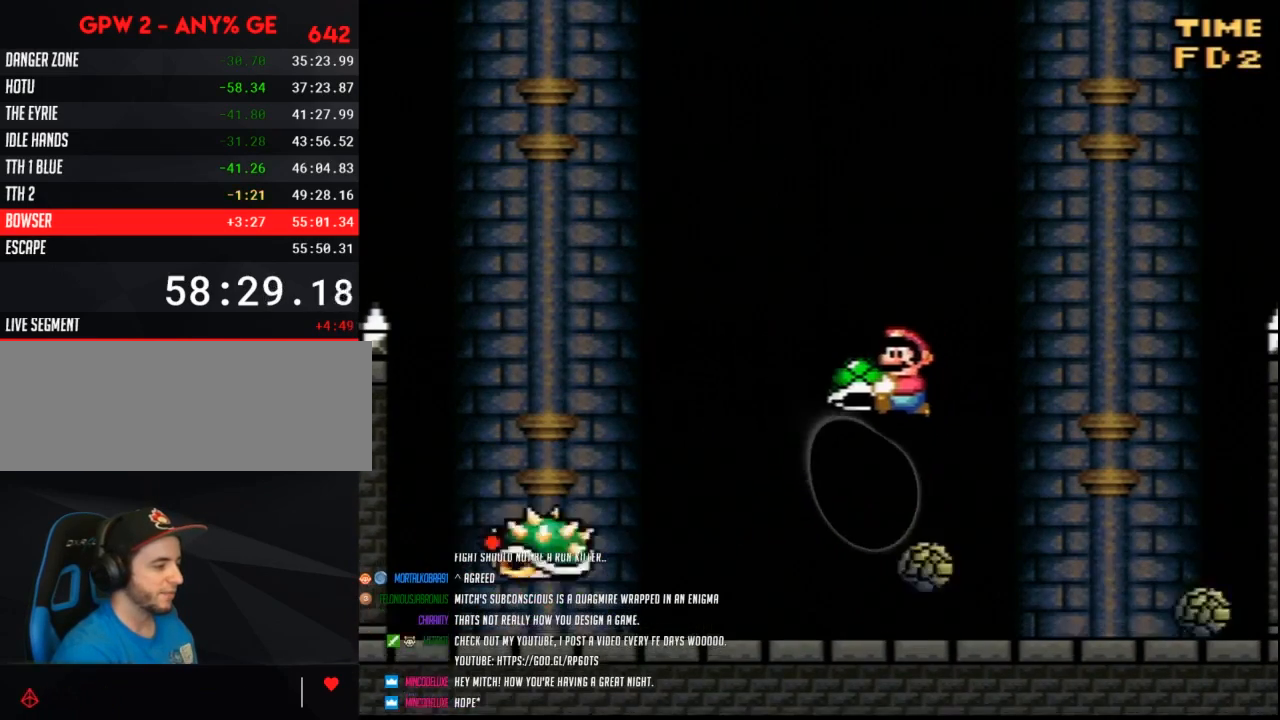
{"buttons": ["B", "Y", "DPAD_LEFT"], "events": [[83, "DPAD_LEFT", "up"], [83, "DPAD_RIGHT", "down"], [367, "B", "down"], [433, "DPAD_RIGHT", "up"], [450, "DPAD_LEFT", "down"]]}
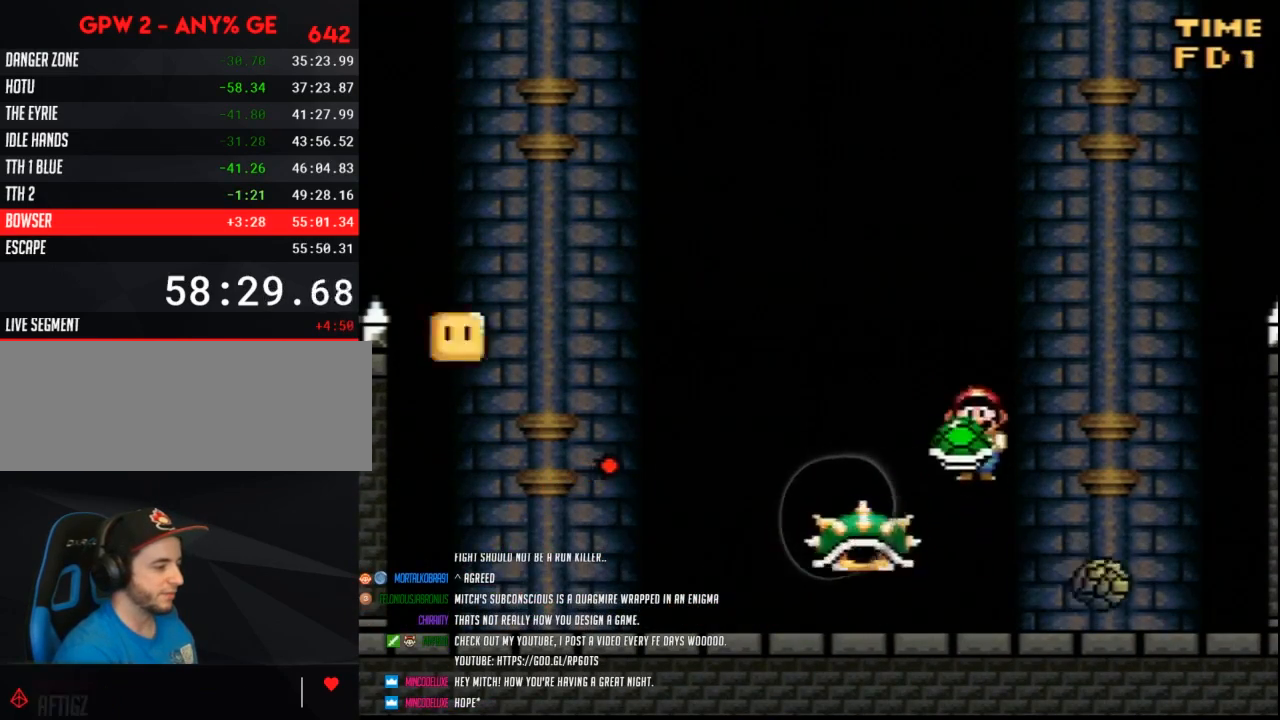
{"buttons": ["Y", "DPAD_LEFT"], "events": [[200, "B", "up"], [300, "DPAD_LEFT", "up"], [333, "DPAD_RIGHT", "down"], [367, "DPAD_LEFT", "down"], [367, "DPAD_RIGHT", "up"]]}
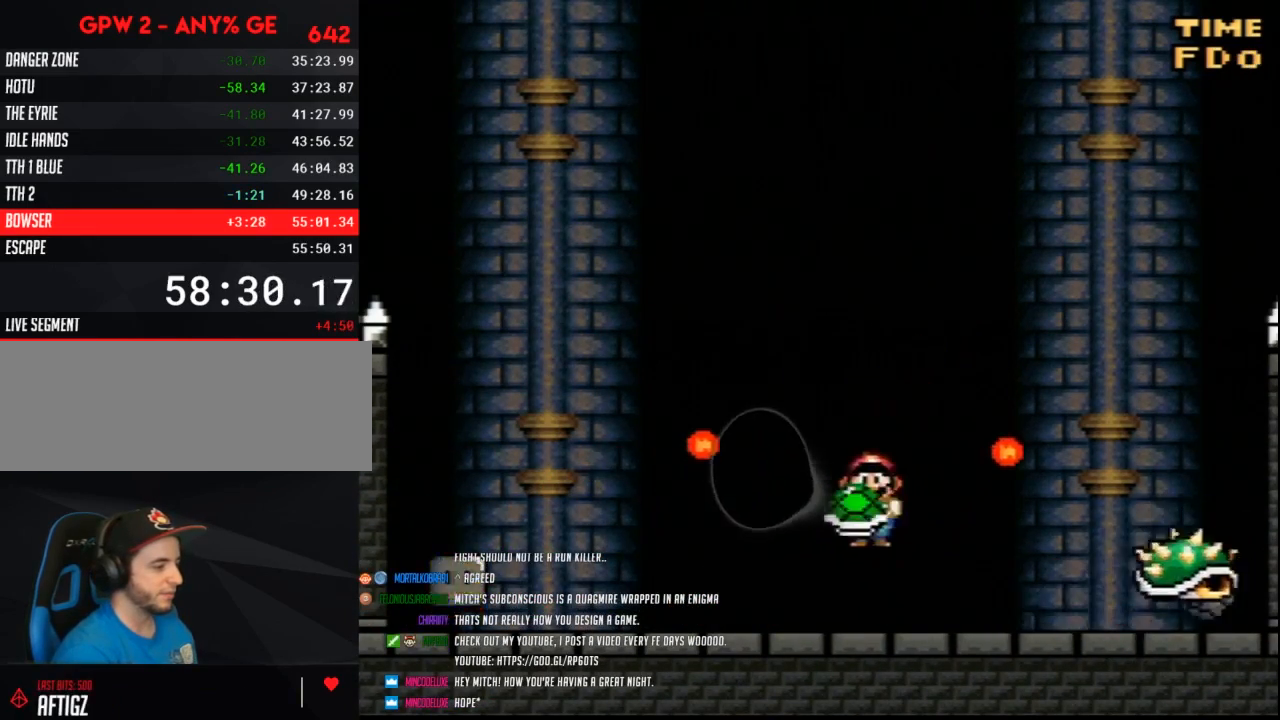
{"buttons": ["Y", "DPAD_UP", "DPAD_LEFT"]}
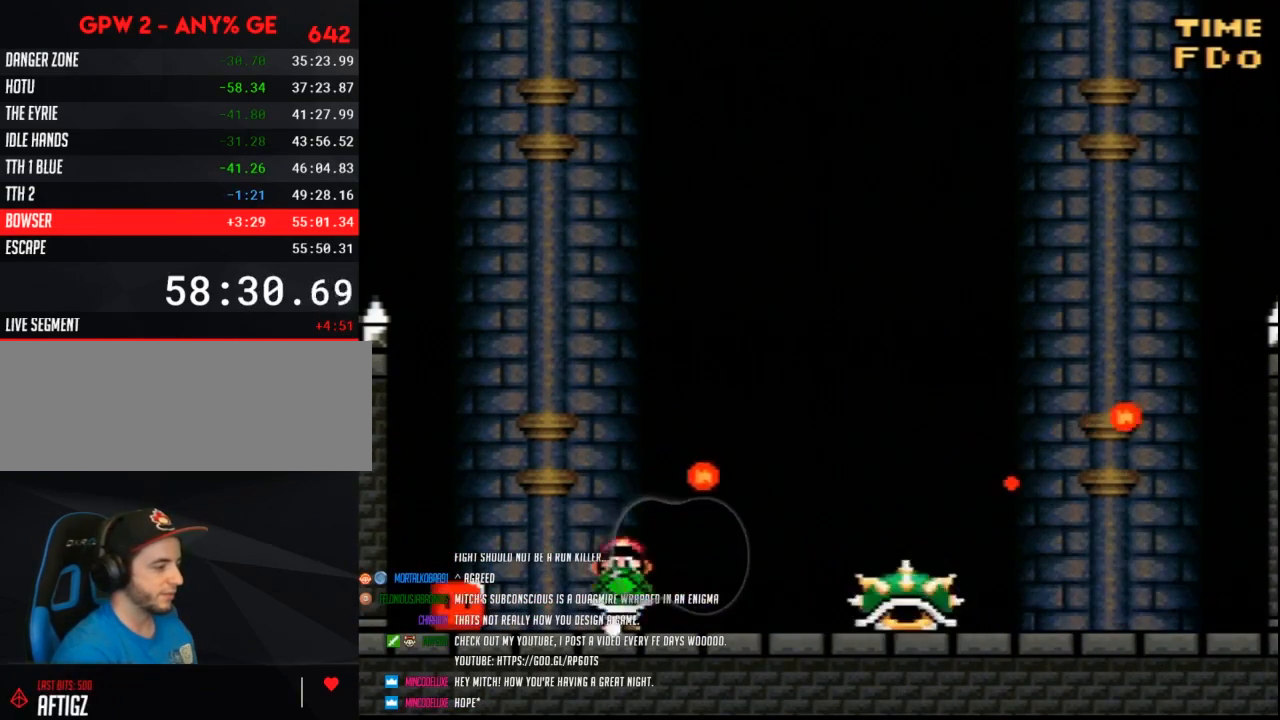
{"buttons": ["Y", "DPAD_LEFT"]}
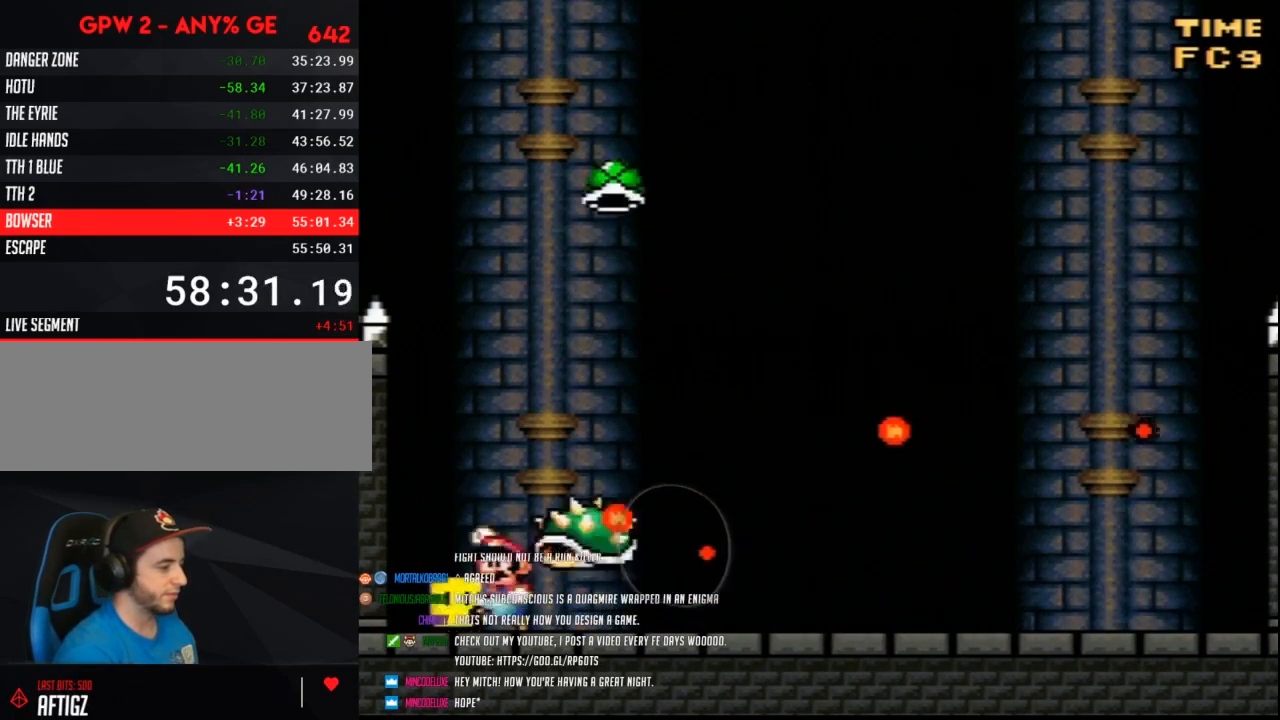
{"buttons": ["B", "Y", "DPAD_LEFT"], "events": [[17, "B", "down"], [200, "DPAD_LEFT", "up"], [200, "DPAD_RIGHT", "down"], [450, "DPAD_LEFT", "down"], [450, "DPAD_RIGHT", "up"]]}
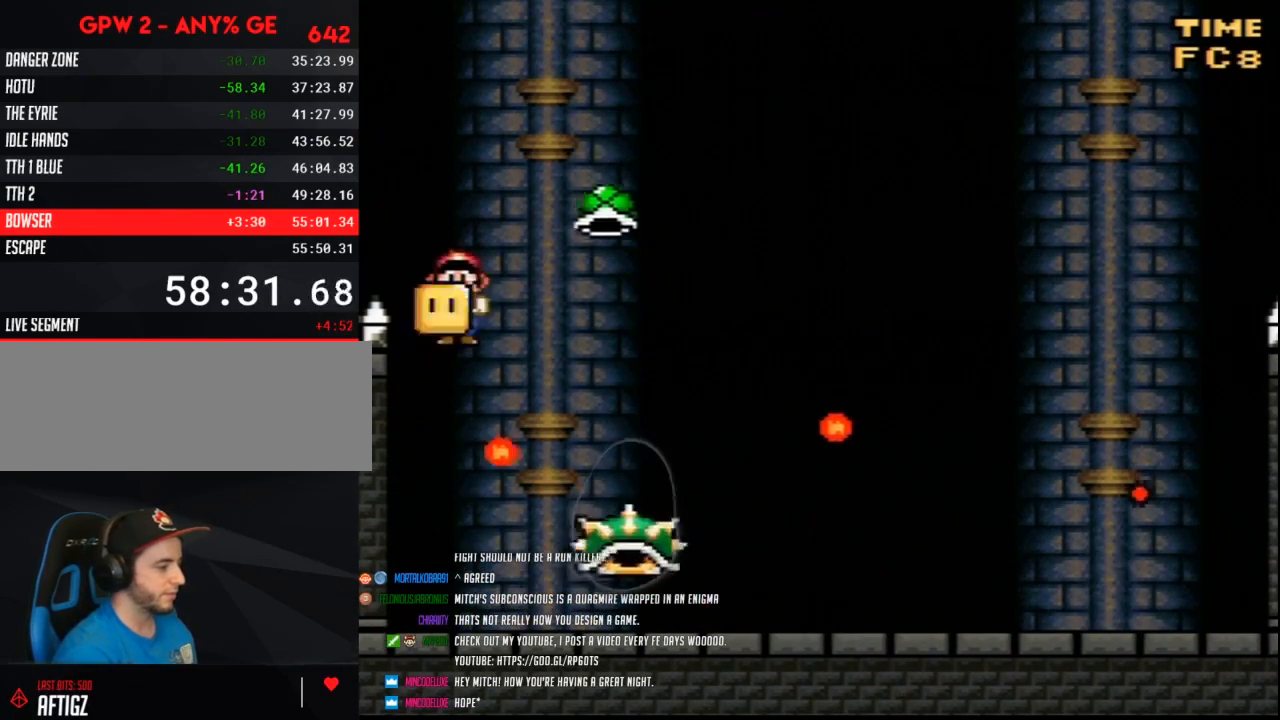
{"buttons": ["Y", "DPAD_LEFT"], "events": [[50, "DPAD_LEFT", "up"], [83, "DPAD_RIGHT", "down"], [300, "DPAD_LEFT", "down"], [300, "DPAD_RIGHT", "up"], [483, "B", "up"]]}
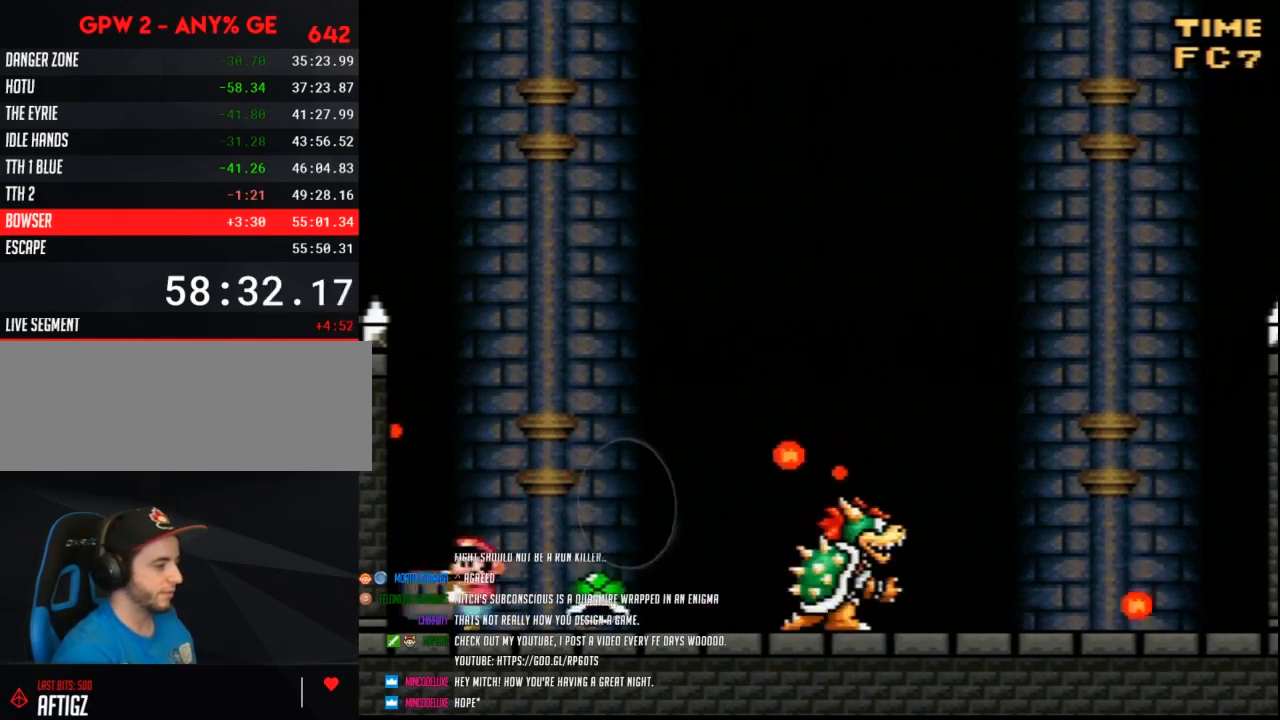
{"buttons": ["Y", "DPAD_RIGHT"], "events": [[50, "DPAD_LEFT", "up"], [83, "DPAD_RIGHT", "down"], [167, "DPAD_RIGHT", "up"], [217, "B", "down"], [300, "DPAD_RIGHT", "down"], [367, "B", "up"], [417, "Y", "up"], [450, "Y", "down"]]}
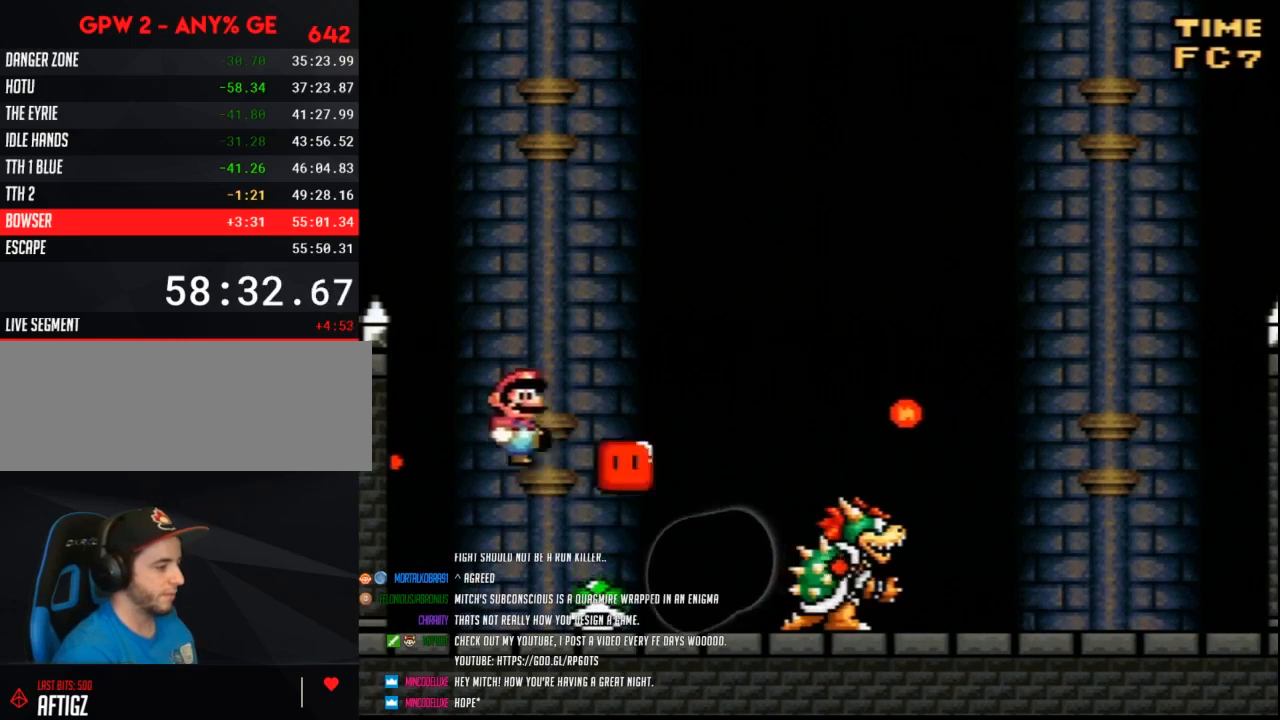
{"buttons": ["Y", "DPAD_RIGHT"], "events": [[117, "DPAD_RIGHT", "up"], [200, "DPAD_LEFT", "down"], [333, "DPAD_LEFT", "up"], [333, "DPAD_RIGHT", "down"]]}
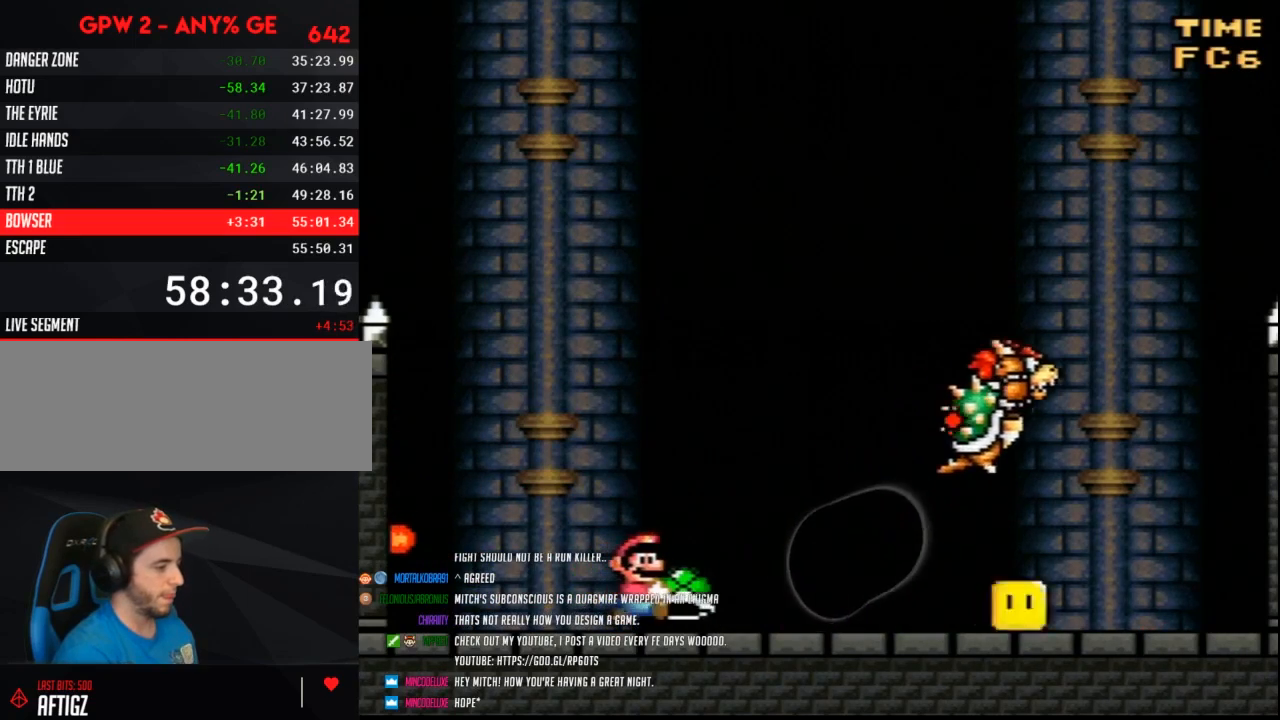
{"buttons": ["Y", "DPAD_LEFT"], "events": [[50, "DPAD_RIGHT", "up"], [150, "DPAD_RIGHT", "down"], [267, "Y", "up"], [333, "Y", "down"], [367, "DPAD_RIGHT", "up"], [483, "DPAD_LEFT", "down"]]}
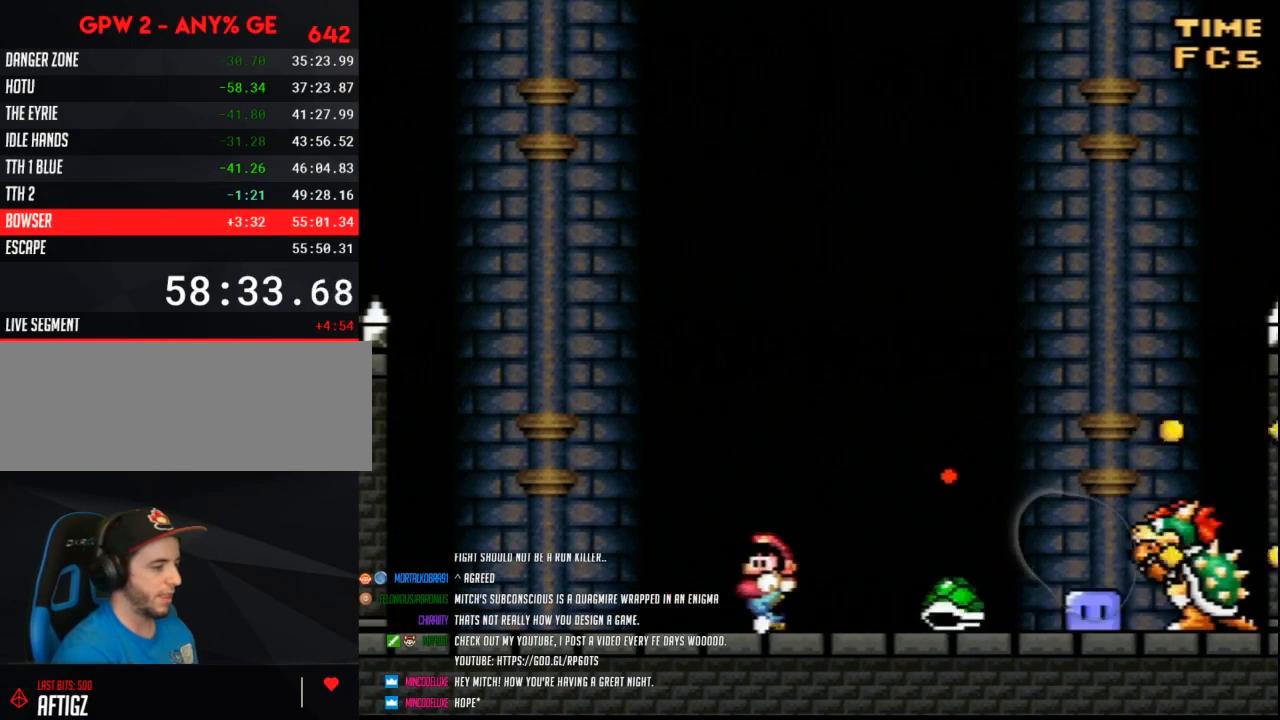
{"buttons": ["B", "Y", "DPAD_LEFT"], "events": [[167, "DPAD_LEFT", "up"], [250, "DPAD_RIGHT", "down"], [350, "DPAD_RIGHT", "up"], [383, "DPAD_LEFT", "down"], [483, "B", "down"]]}
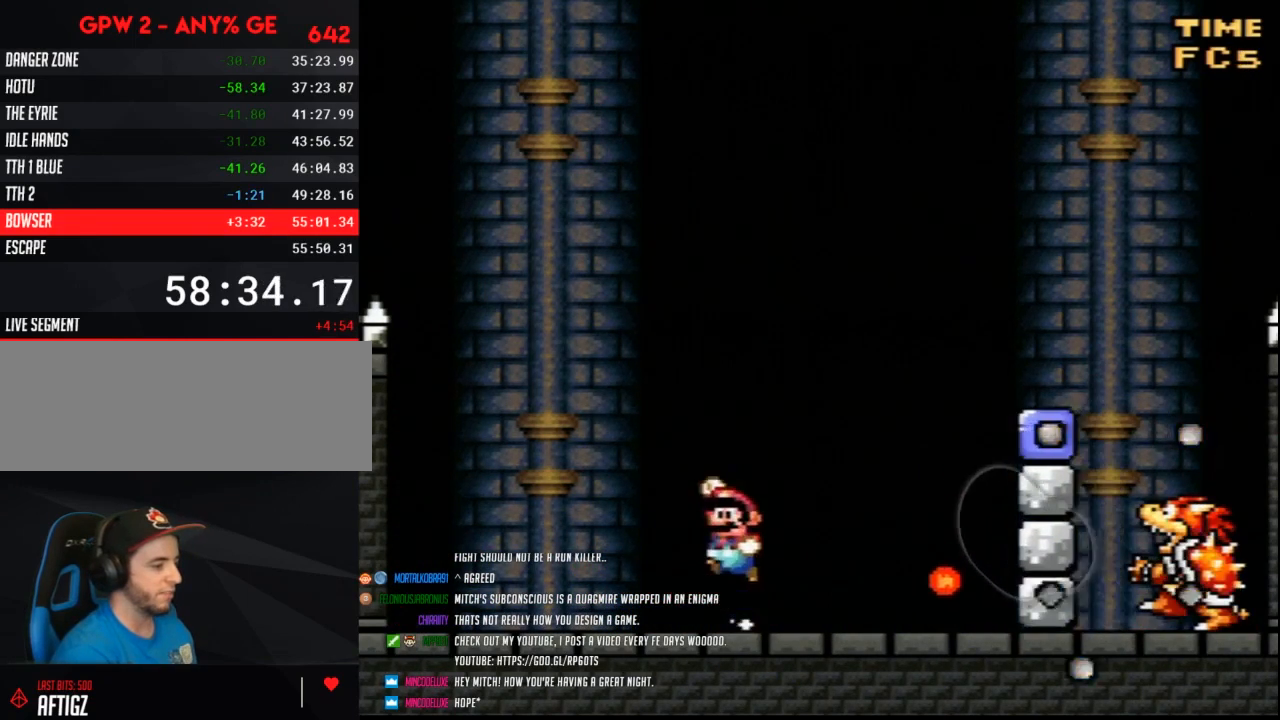
{"buttons": ["Y", "DPAD_RIGHT"], "events": [[83, "DPAD_LEFT", "up"], [117, "DPAD_RIGHT", "down"], [367, "B", "up"], [367, "DPAD_LEFT", "down"], [367, "DPAD_RIGHT", "up"], [417, "Y", "up"], [450, "DPAD_LEFT", "up"], [450, "DPAD_RIGHT", "down"], [483, "Y", "down"]]}
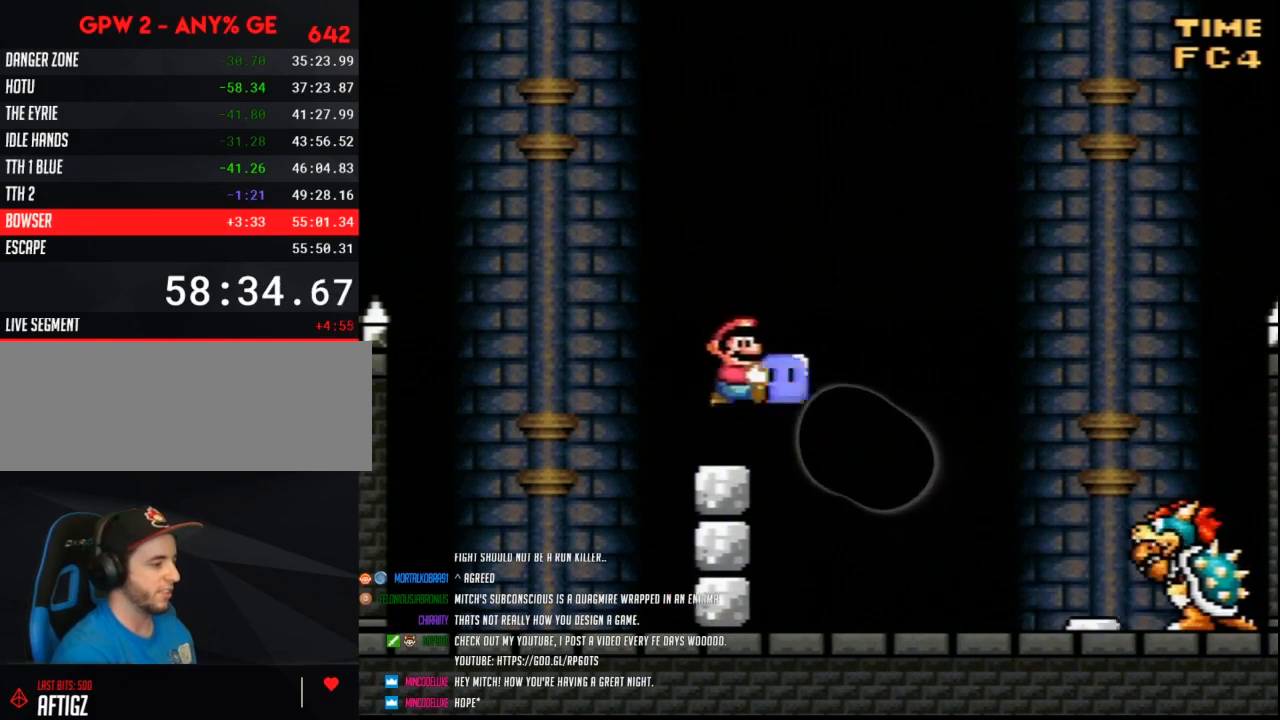
{"buttons": ["B", "Y", "DPAD_LEFT"], "events": [[83, "Y", "up"], [133, "Y", "down"], [233, "DPAD_RIGHT", "up"], [267, "DPAD_LEFT", "down"], [417, "B", "down"]]}
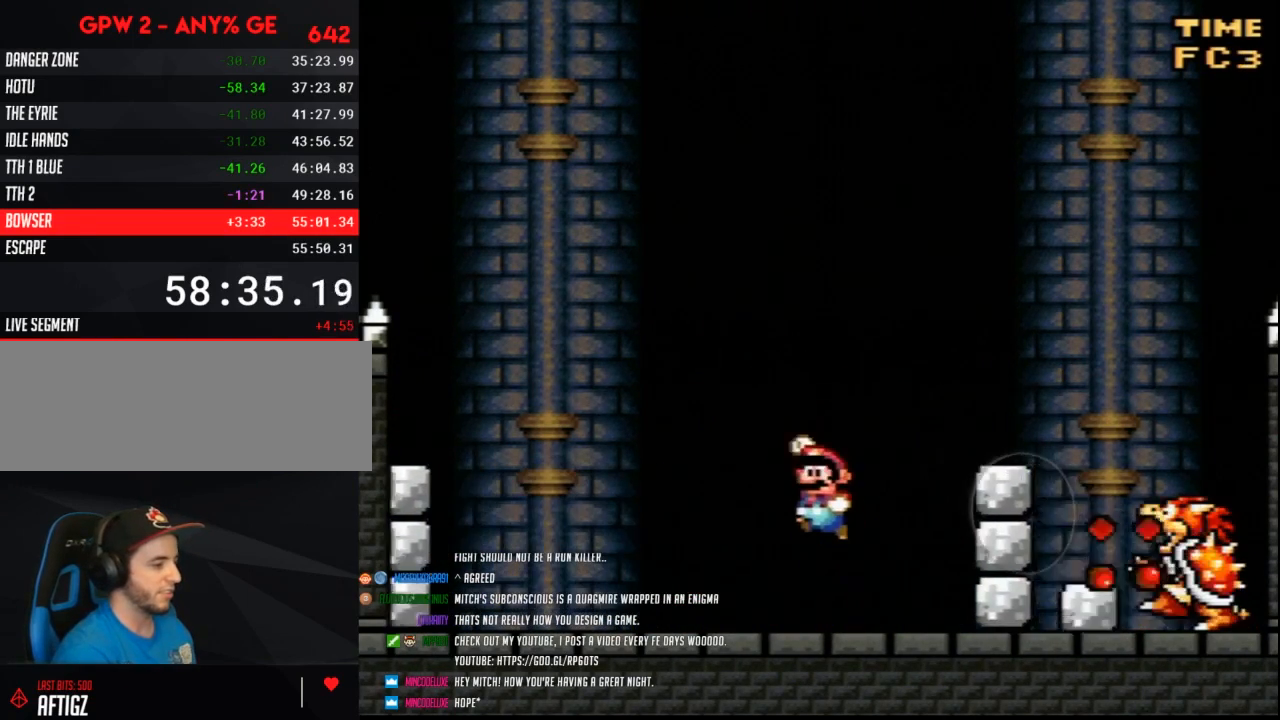
{"buttons": ["B", "Y", "DPAD_RIGHT"], "events": [[117, "DPAD_LEFT", "up"], [150, "DPAD_RIGHT", "down"], [200, "B", "up"], [250, "DPAD_RIGHT", "up"], [267, "DPAD_LEFT", "down"], [433, "DPAD_LEFT", "up"], [433, "DPAD_RIGHT", "down"], [450, "B", "down"]]}
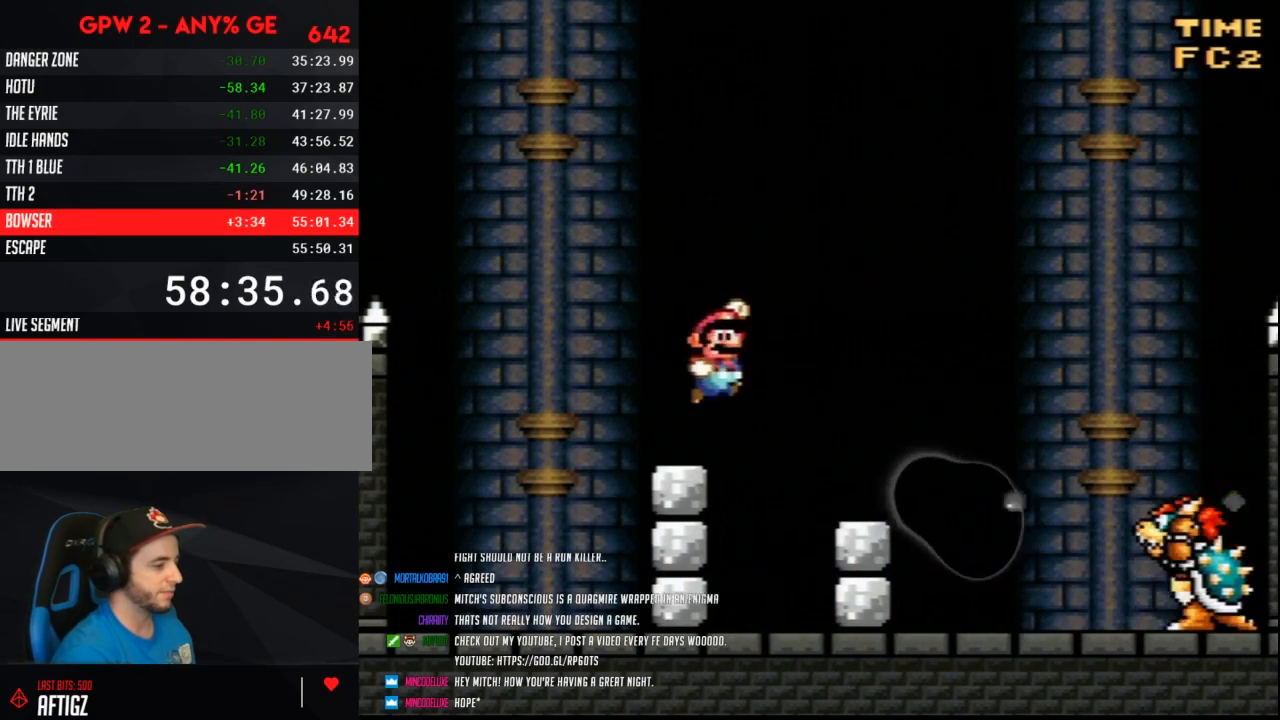
{"buttons": ["B", "Y", "DPAD_RIGHT"], "events": []}
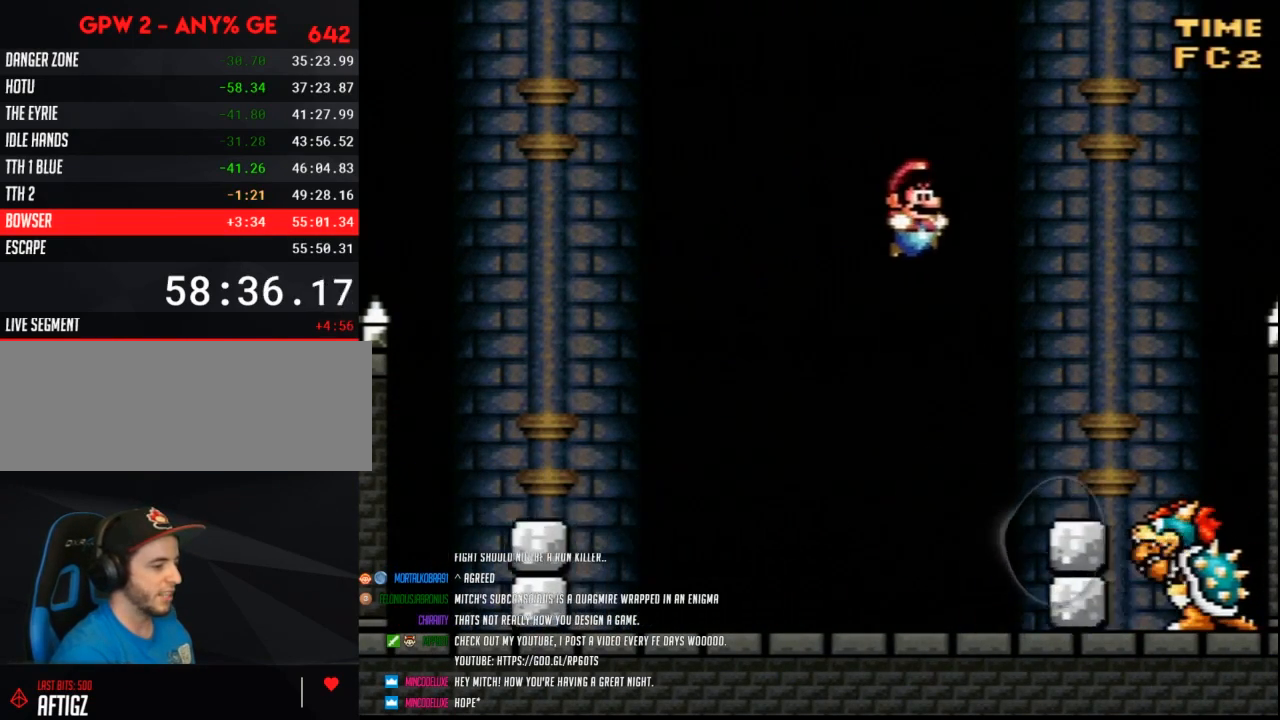
{"buttons": ["B", "Y", "DPAD_LEFT"], "events": [[150, "DPAD_RIGHT", "up"], [200, "DPAD_LEFT", "down"], [267, "B", "up"], [483, "B", "down"]]}
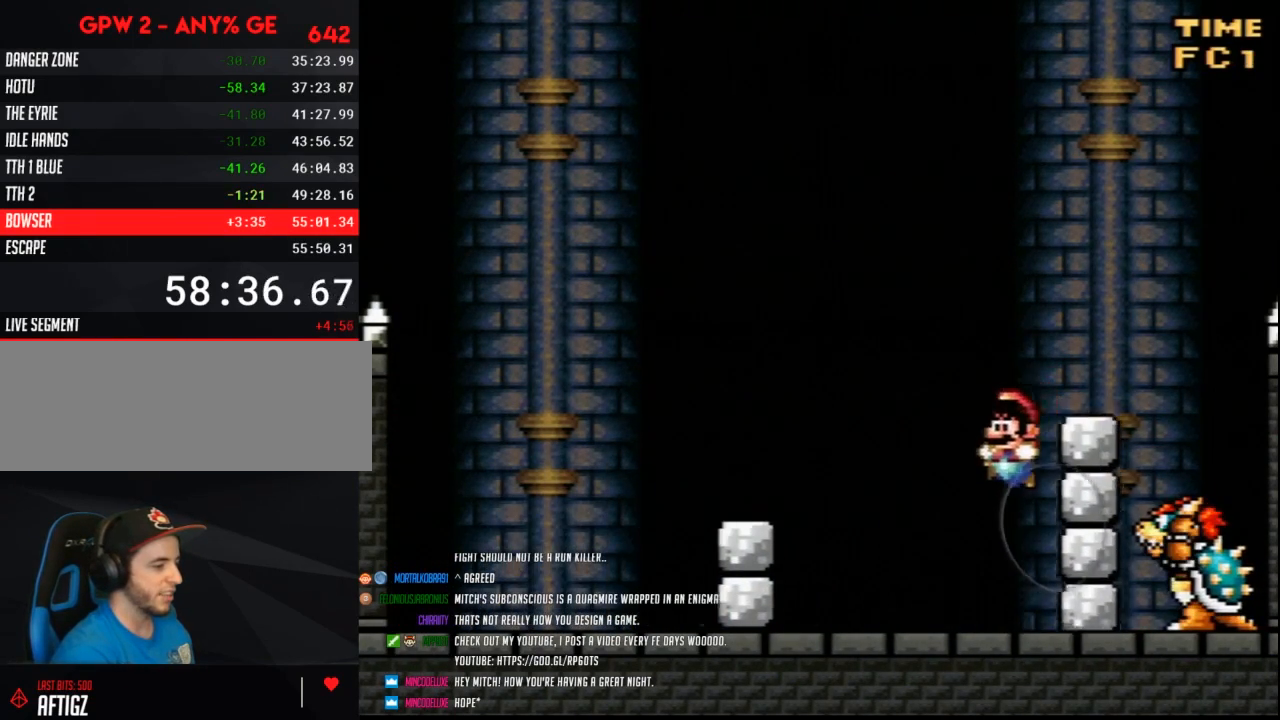
{"buttons": ["B", "Y", "DPAD_RIGHT"], "events": [[150, "B", "up"], [267, "B", "down"], [417, "DPAD_LEFT", "up"], [450, "DPAD_RIGHT", "down"]]}